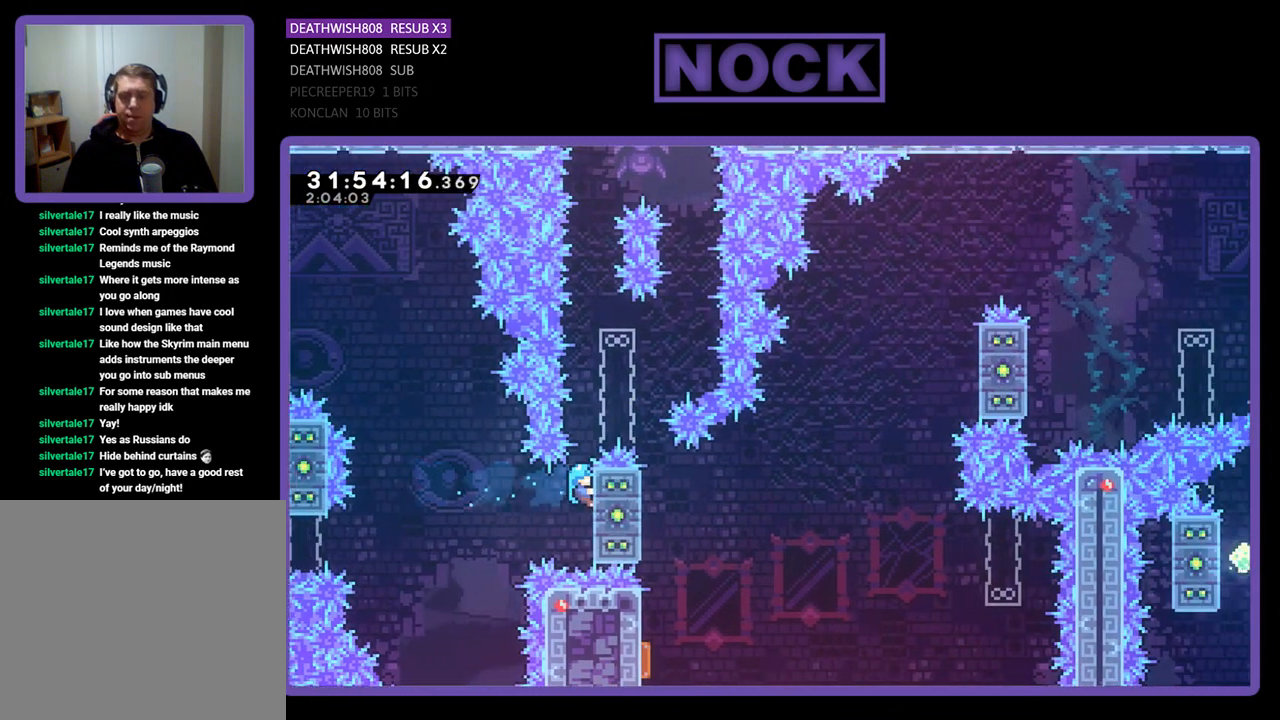
Gameplay with a controller (PlayStation layout); each line is a JSON object with the inputs held at the frame after it. "events" lists button and stick changes between this image and that frame as [ms after this image, input, new state], when the widget could be followed in between. Not read: right_stick.
{"buttons": ["CROSS", "R2"], "left_stick": "center", "events": [[400, "CROSS", "down"]]}
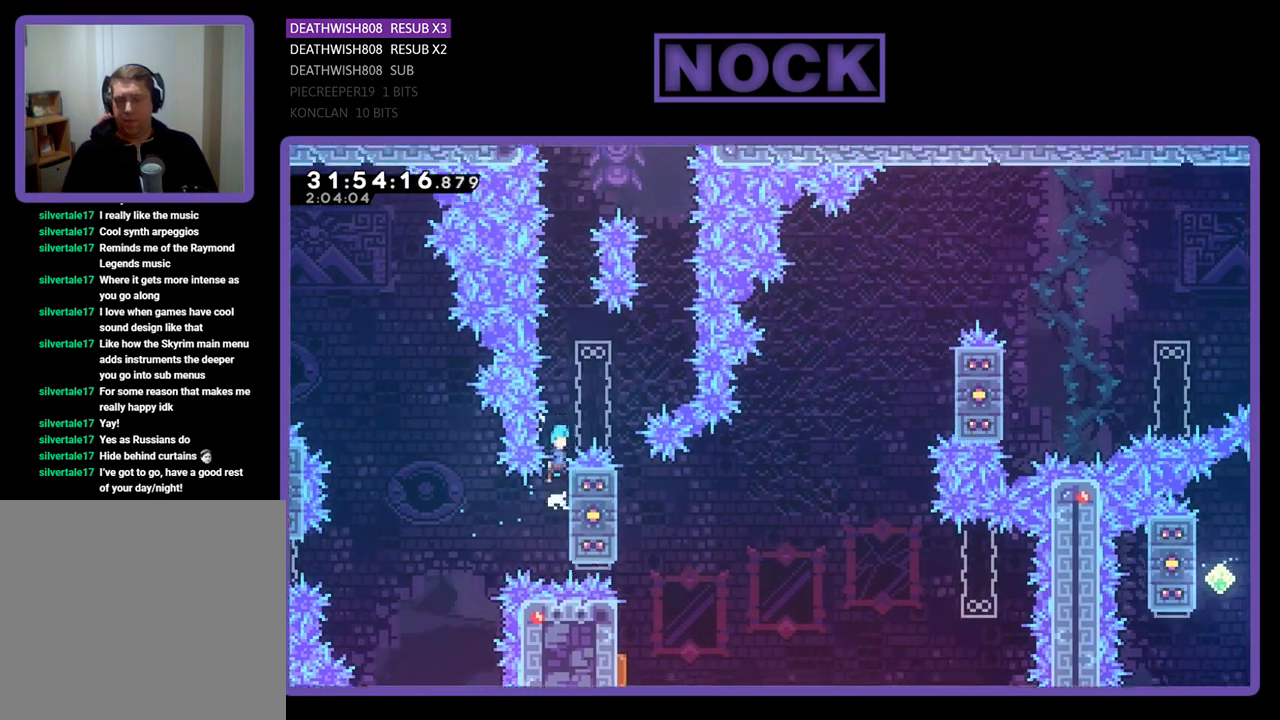
{"buttons": ["R2"], "left_stick": "center", "events": [[33, "CROSS", "up"]]}
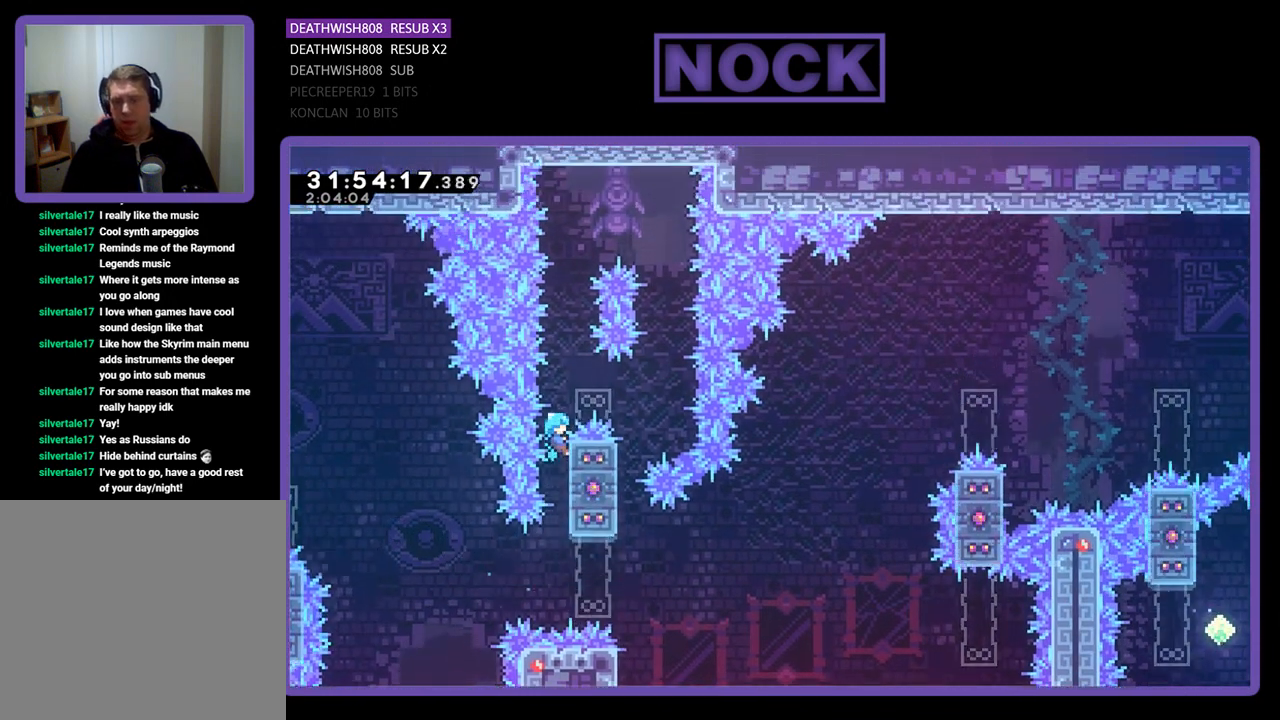
{"buttons": ["CROSS", "R2", "DPAD_UP", "DPAD_RIGHT"], "left_stick": "center", "events": [[267, "CROSS", "down"], [267, "DPAD_UP", "down"], [433, "DPAD_RIGHT", "down"]]}
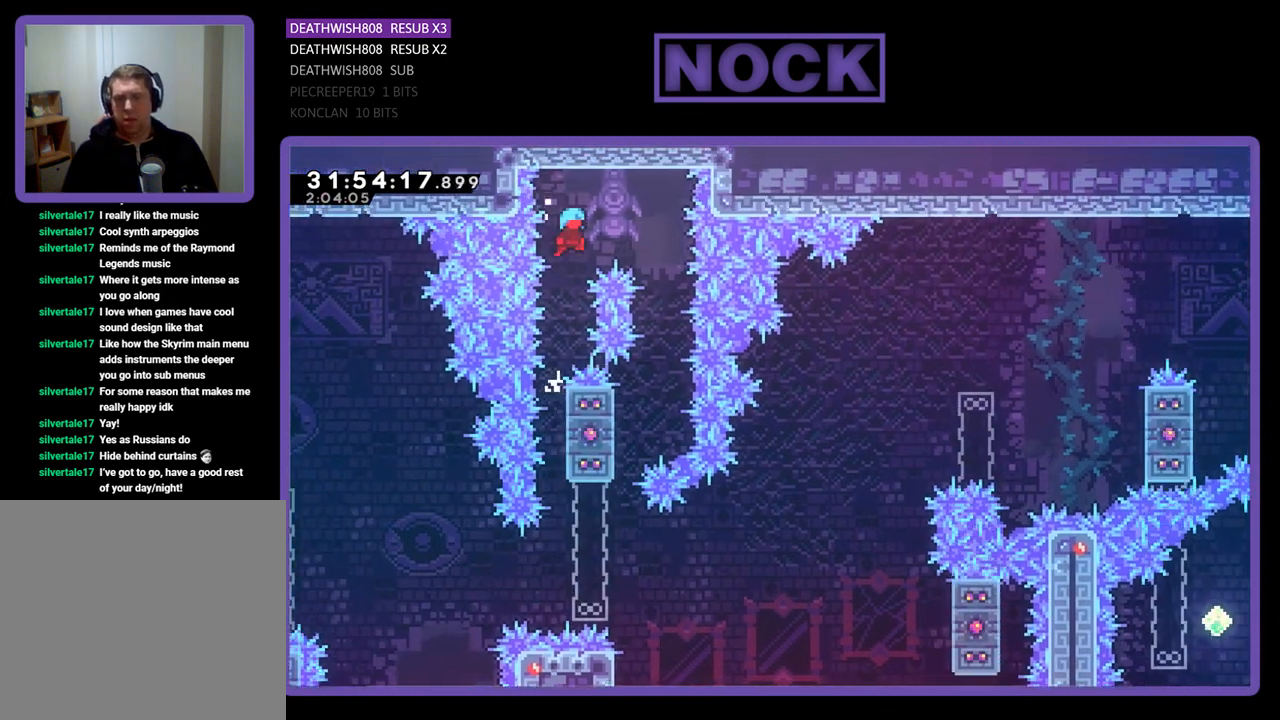
{"buttons": ["R2"], "left_stick": "center", "events": [[33, "DPAD_UP", "up"], [233, "CROSS", "up"], [267, "DPAD_RIGHT", "up"]]}
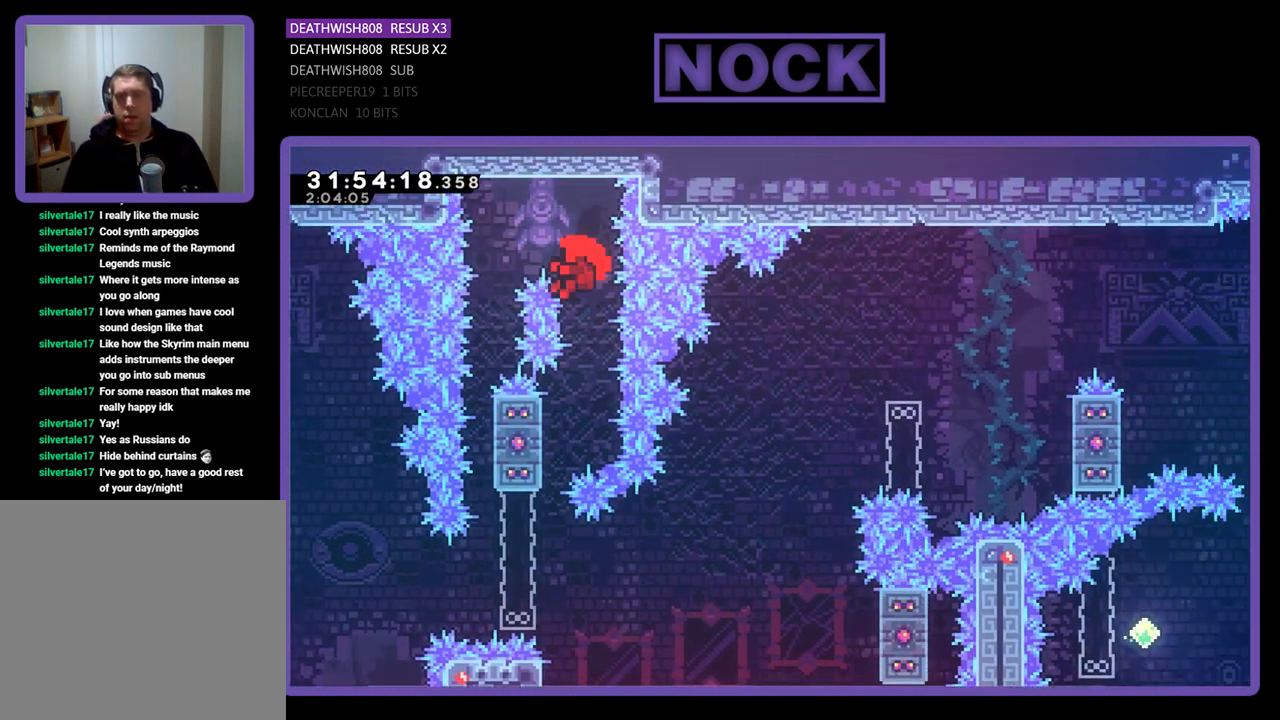
{"buttons": [], "left_stick": "center", "events": [[100, "DPAD_LEFT", "down"], [300, "DPAD_LEFT", "up"], [433, "R2", "up"]]}
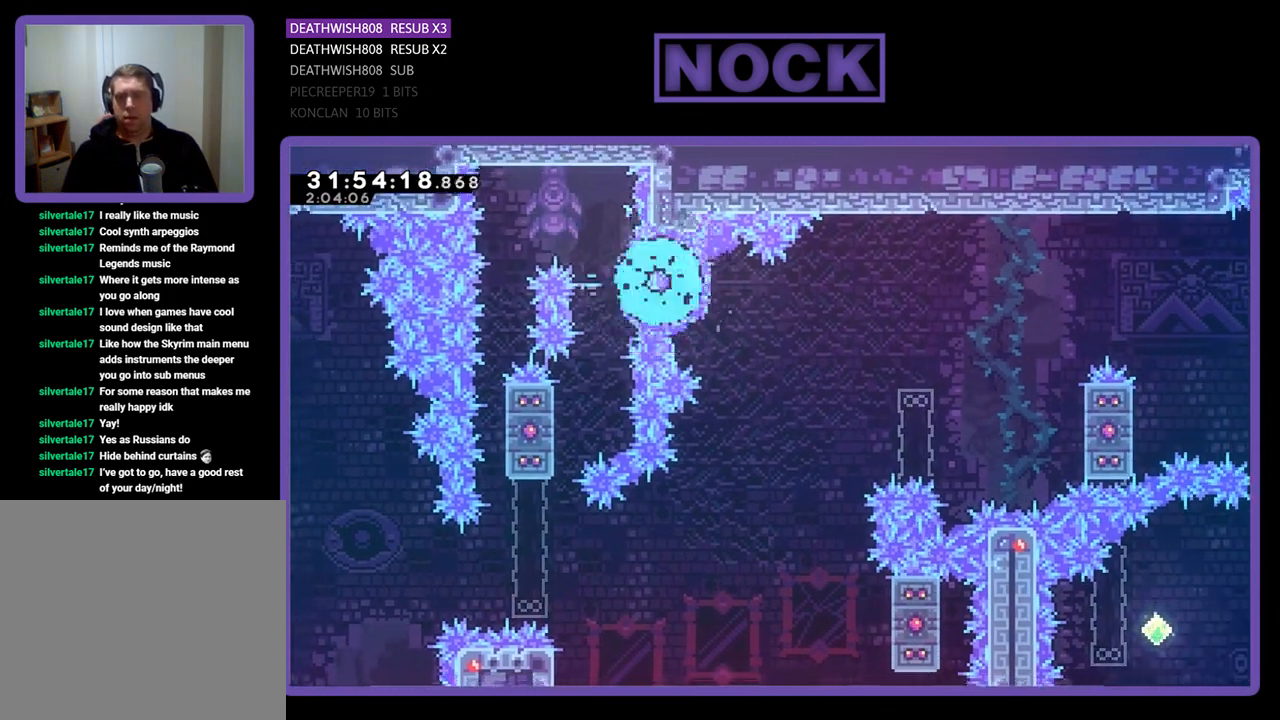
{"buttons": [], "left_stick": "center", "events": []}
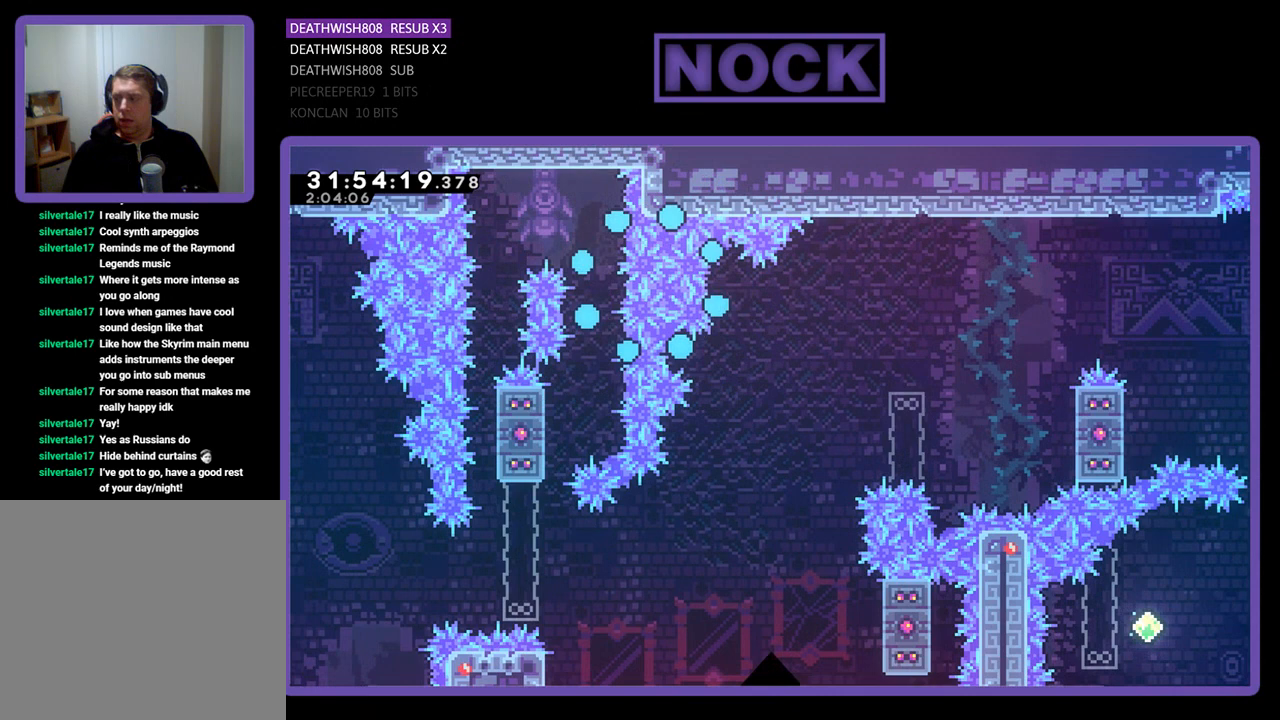
{"buttons": [], "left_stick": "center", "events": []}
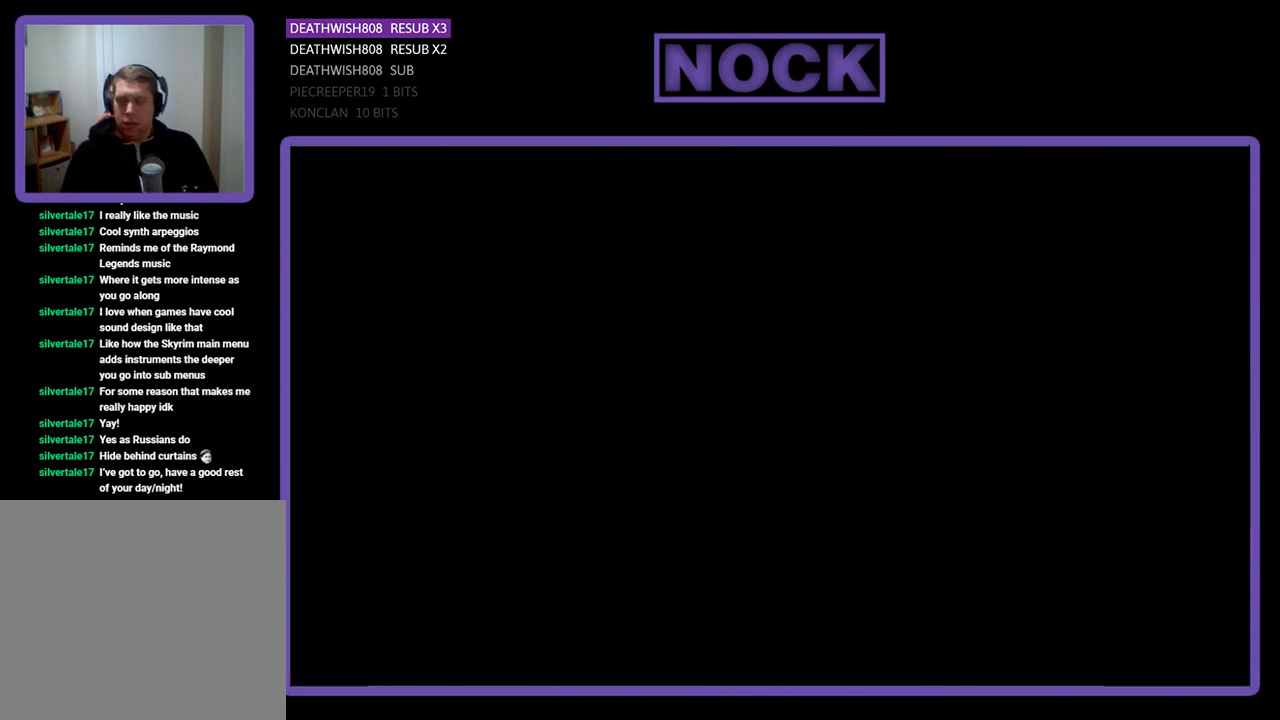
{"buttons": ["R2", "DPAD_RIGHT"], "left_stick": "center", "events": [[300, "R2", "down"], [367, "DPAD_RIGHT", "down"]]}
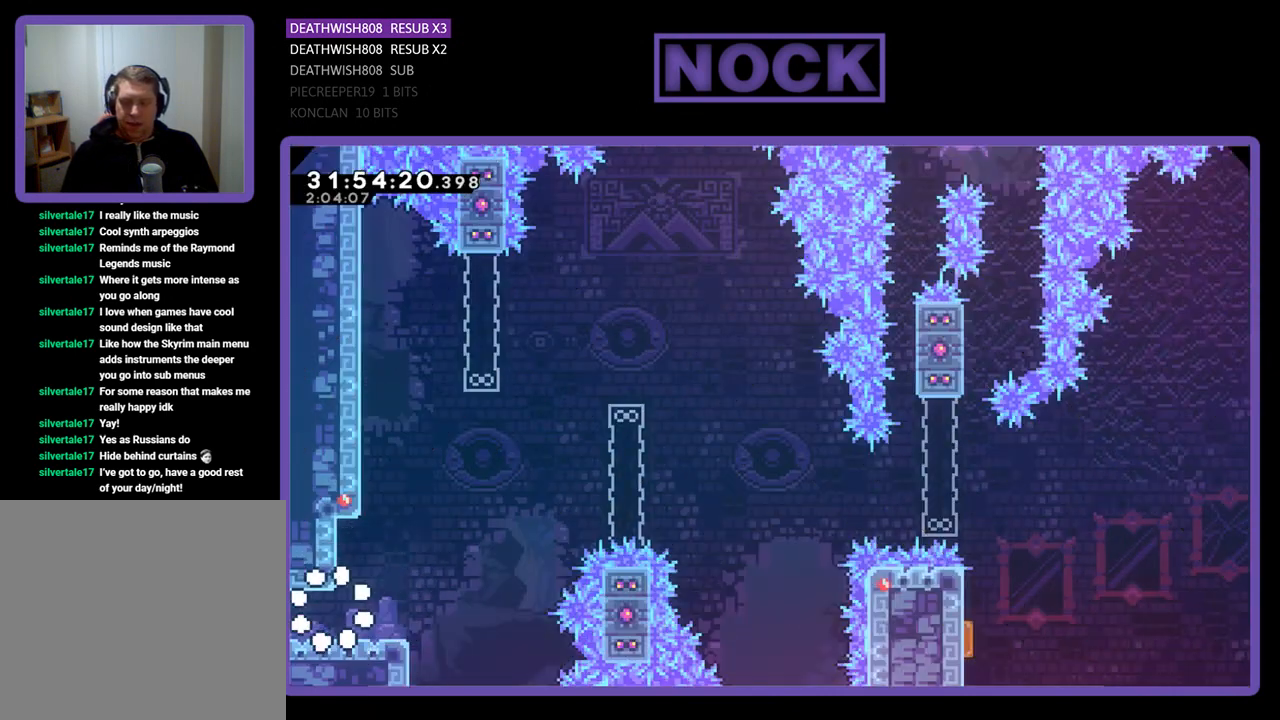
{"buttons": ["CROSS", "R2", "DPAD_UP", "DPAD_RIGHT"], "left_stick": "center", "events": [[467, "DPAD_UP", "down"], [500, "CROSS", "down"]]}
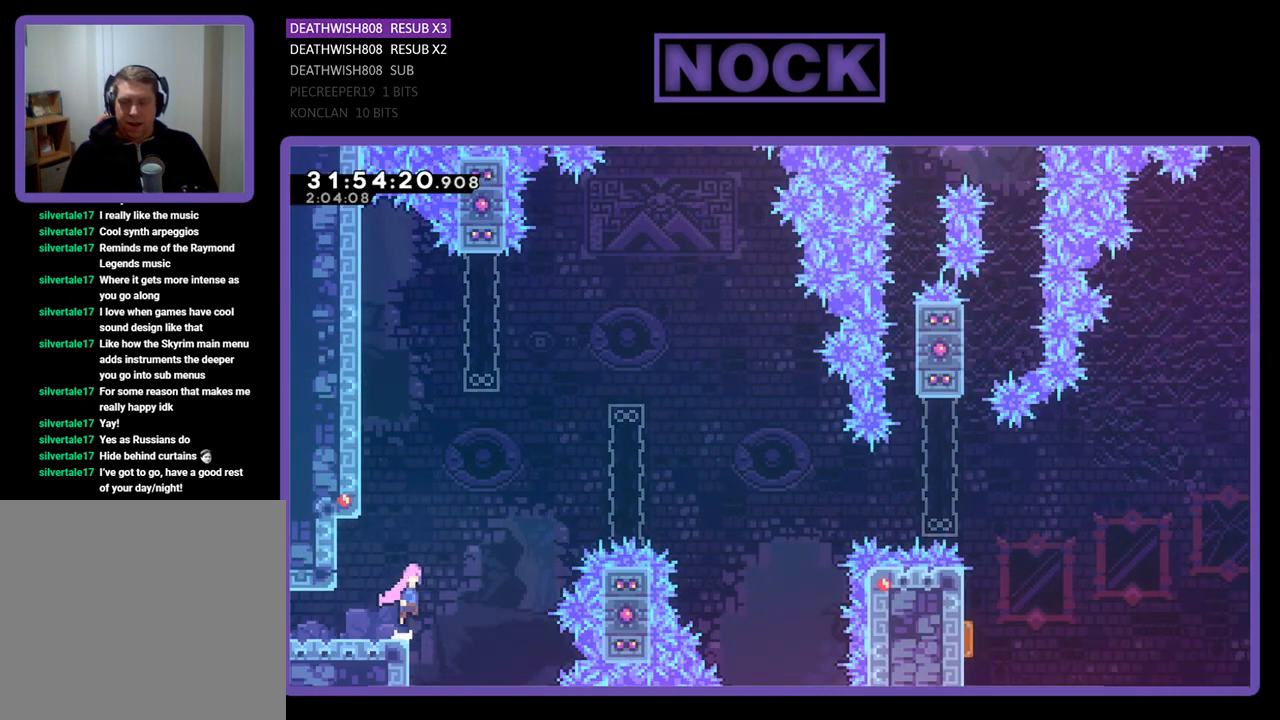
{"buttons": ["CIRCLE", "R2", "DPAD_UP", "DPAD_RIGHT"], "left_stick": "center", "events": [[133, "CIRCLE", "down"], [133, "CROSS", "up"]]}
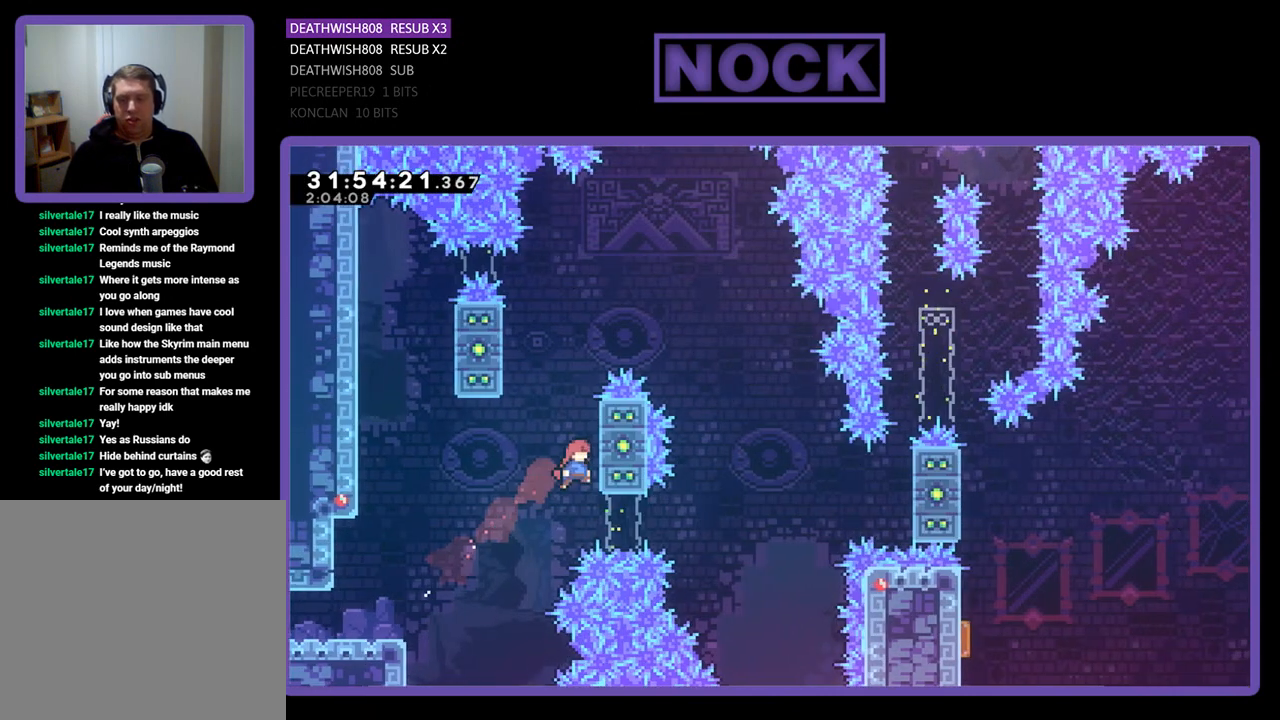
{"buttons": ["R2", "DPAD_UP", "DPAD_RIGHT"], "left_stick": "center", "events": [[167, "CIRCLE", "up"]]}
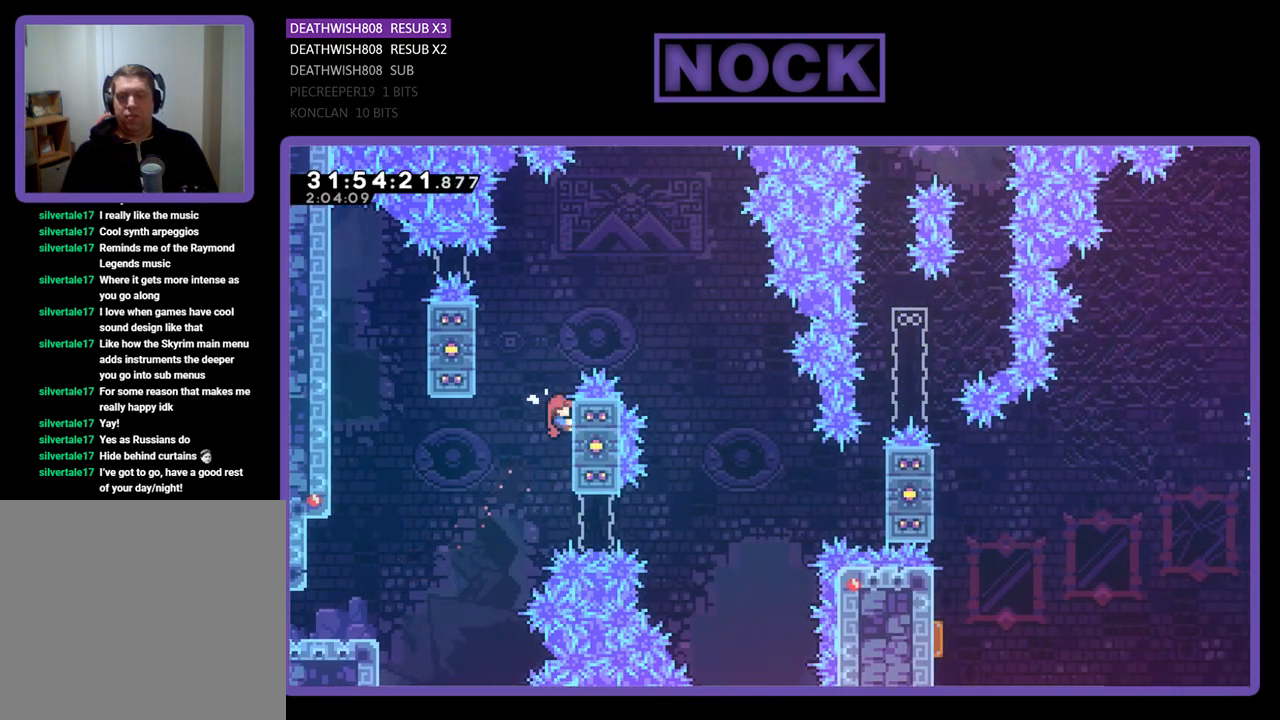
{"buttons": ["CROSS", "R2", "DPAD_RIGHT"], "left_stick": "center", "events": [[33, "CROSS", "down"], [133, "DPAD_UP", "up"]]}
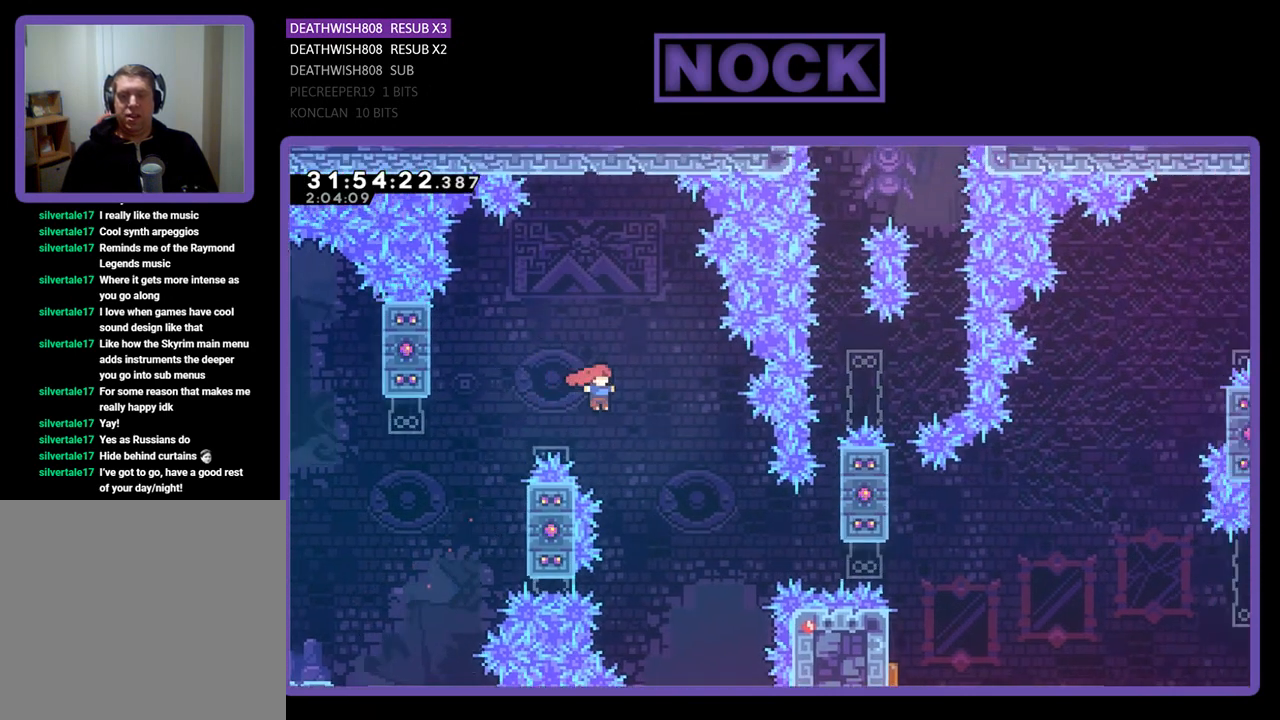
{"buttons": ["CIRCLE", "R2", "DPAD_RIGHT"], "left_stick": "center", "events": [[200, "CROSS", "up"], [333, "CIRCLE", "down"]]}
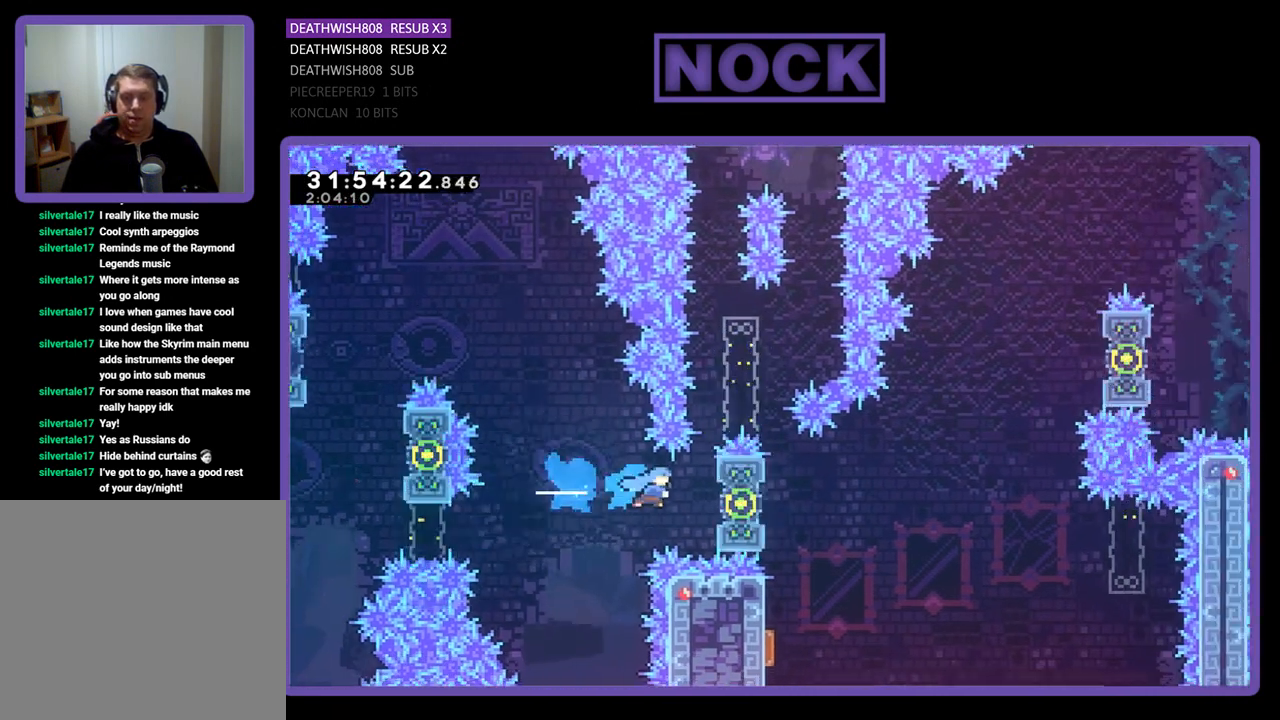
{"buttons": ["R2"], "left_stick": "center", "events": [[100, "CIRCLE", "up"], [233, "DPAD_RIGHT", "up"], [367, "DPAD_UP", "down"], [500, "DPAD_UP", "up"]]}
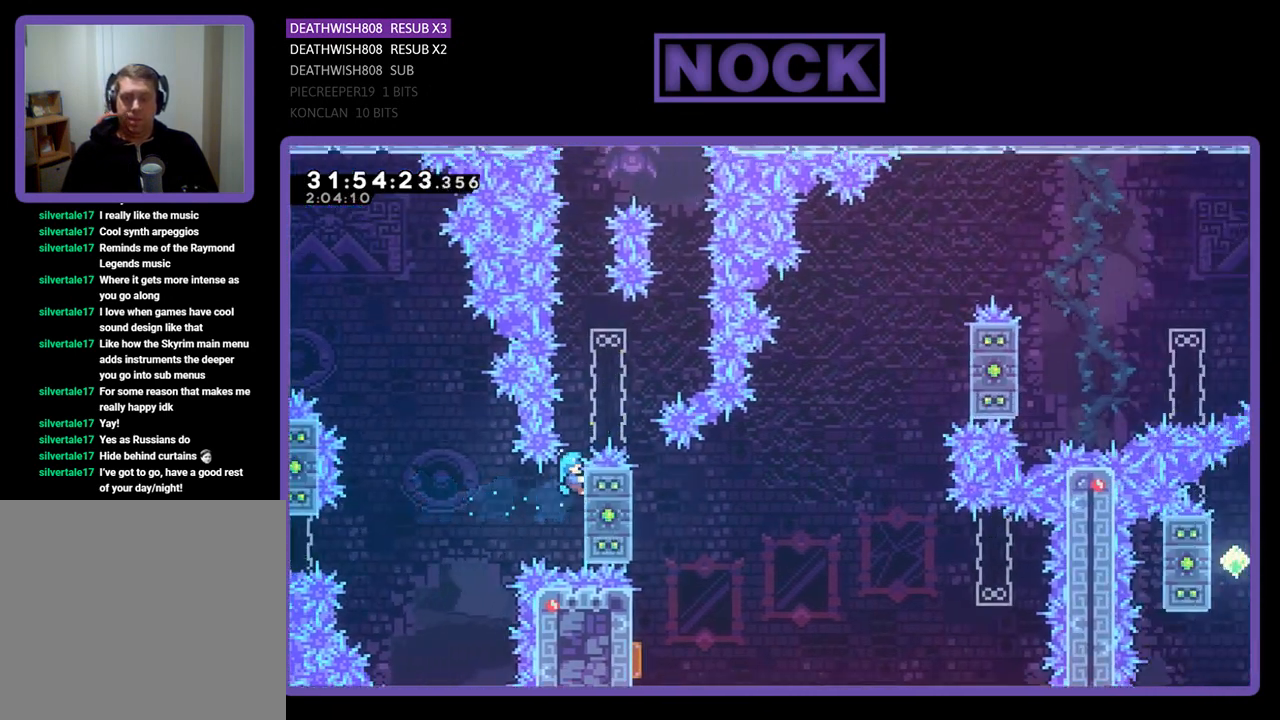
{"buttons": ["R2"], "left_stick": "center", "events": []}
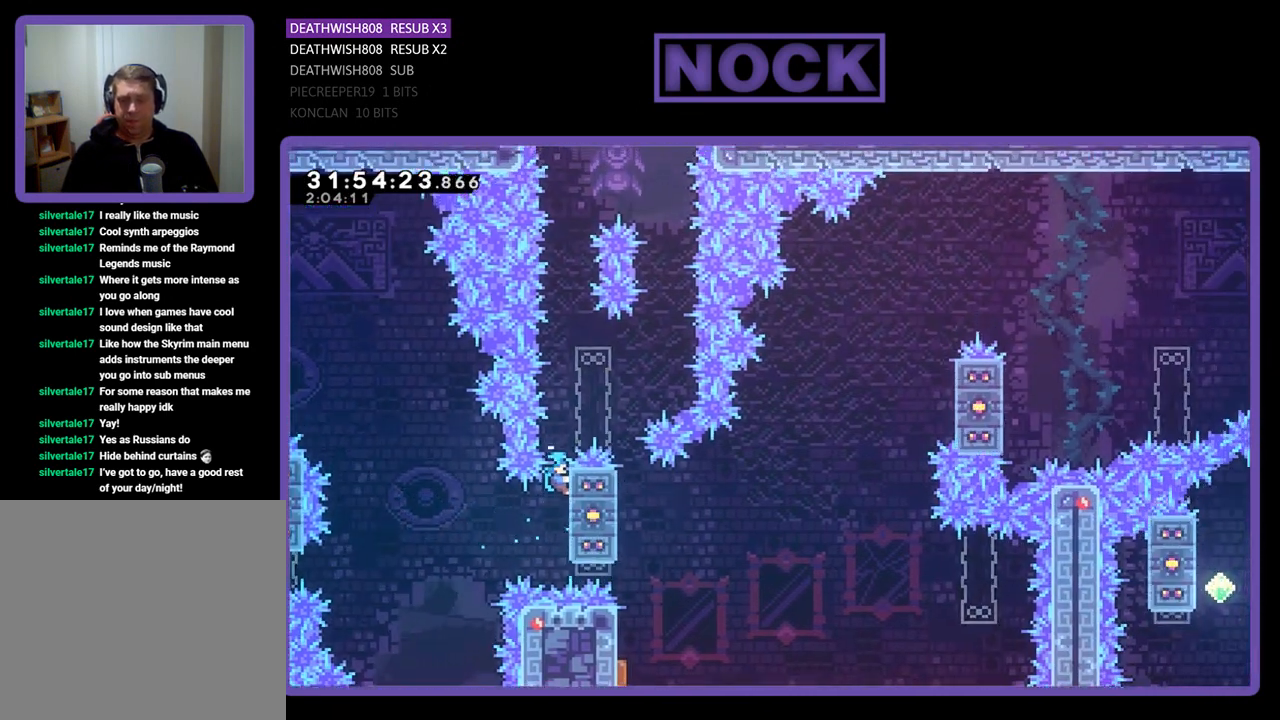
{"buttons": ["R2"], "left_stick": "center", "events": []}
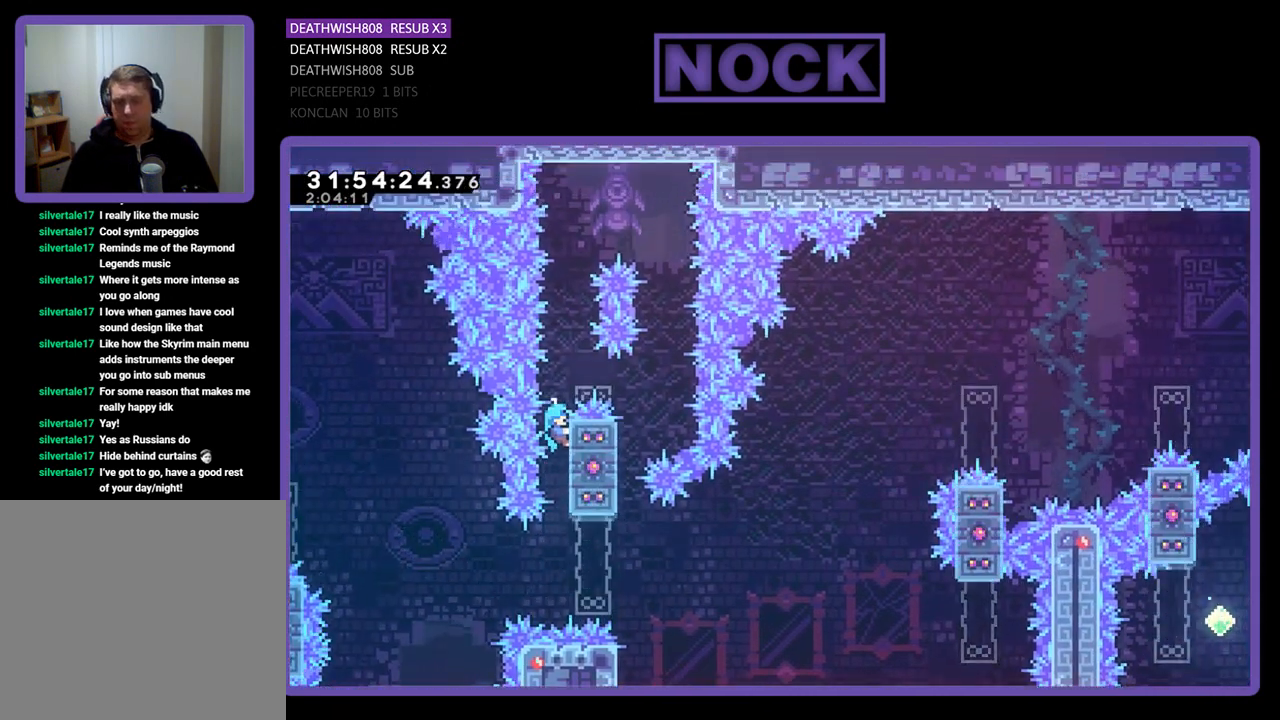
{"buttons": ["CROSS", "R2", "DPAD_RIGHT"], "left_stick": "center", "events": [[100, "DPAD_UP", "down"], [233, "CROSS", "down"], [333, "DPAD_RIGHT", "down"], [467, "DPAD_UP", "up"]]}
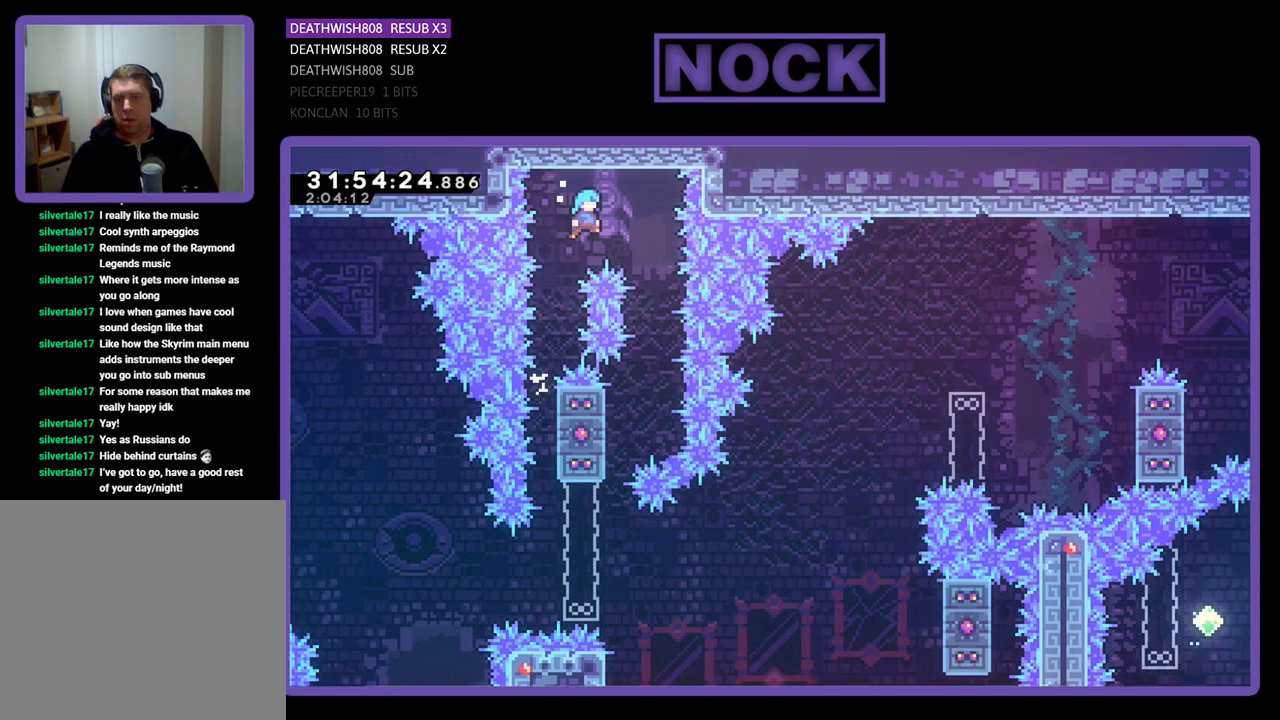
{"buttons": ["R2", "DPAD_LEFT"], "left_stick": "center", "events": [[200, "CROSS", "up"], [200, "DPAD_RIGHT", "up"], [200, "DPAD_UP", "down"], [233, "DPAD_UP", "up"], [500, "DPAD_LEFT", "down"]]}
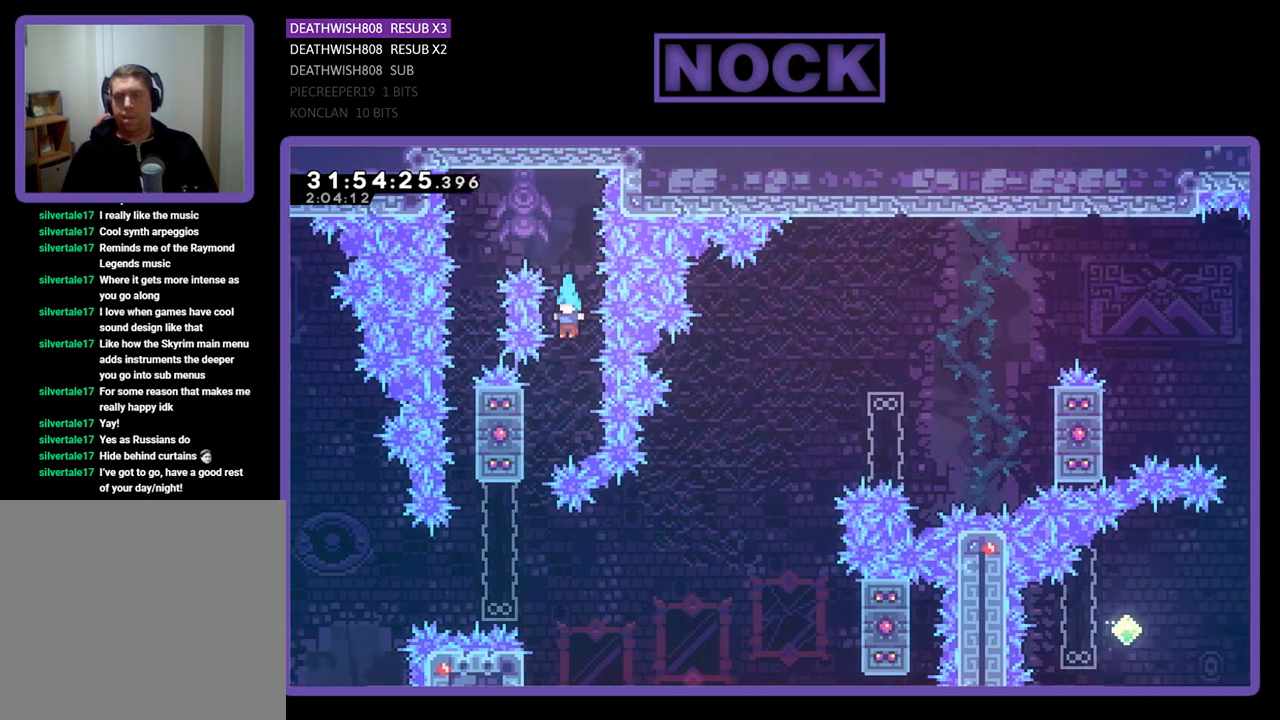
{"buttons": ["R2"], "left_stick": "center", "events": [[400, "DPAD_LEFT", "up"]]}
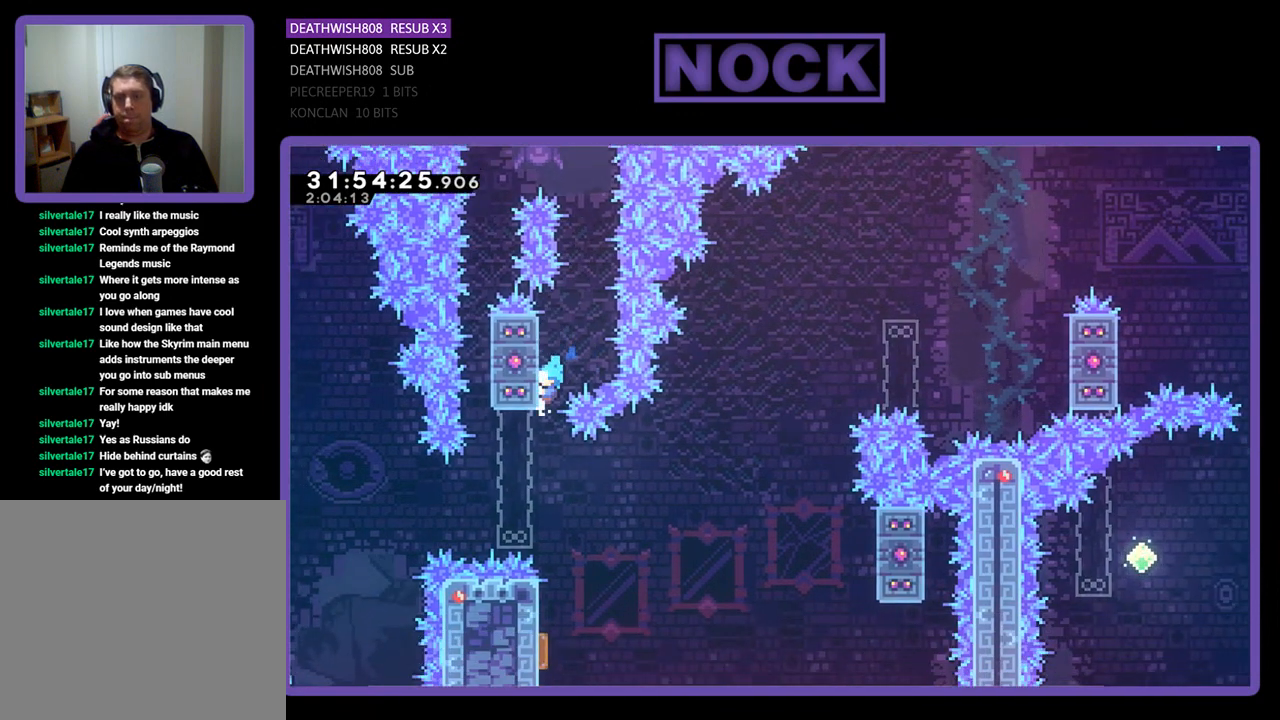
{"buttons": [], "left_stick": "center", "events": [[167, "R2", "up"]]}
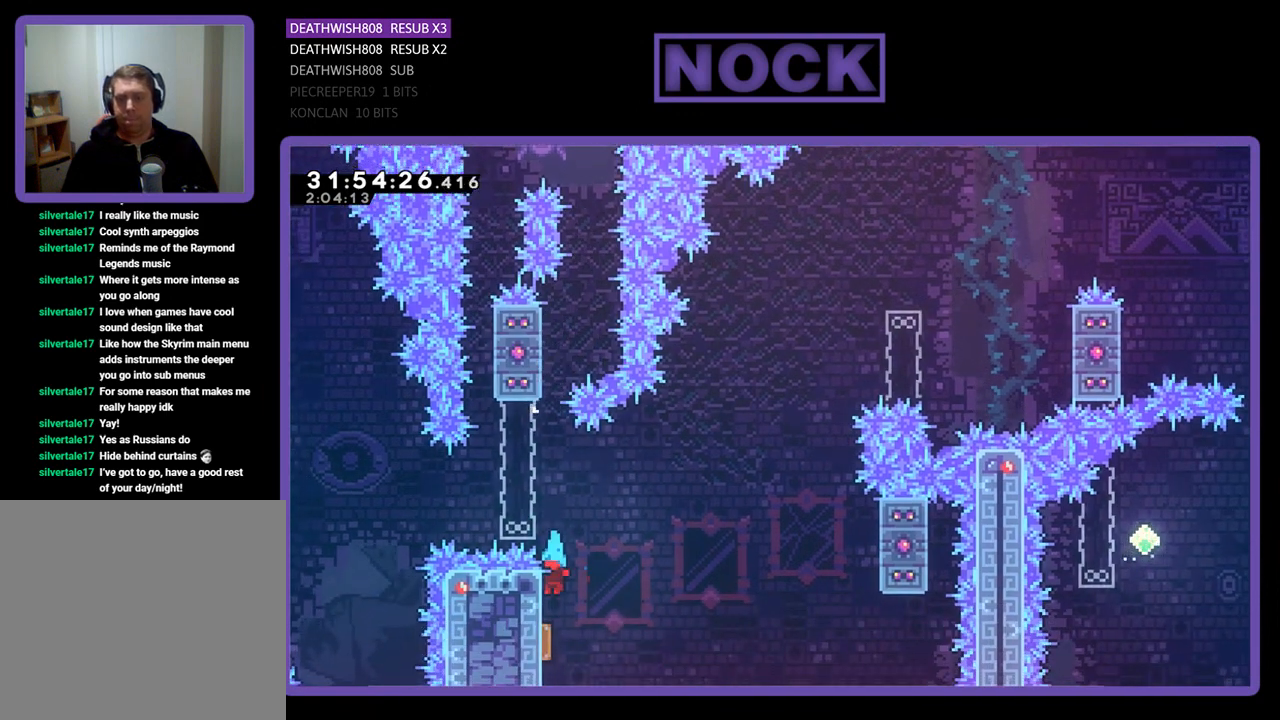
{"buttons": ["R2", "DPAD_RIGHT"], "left_stick": "center", "events": [[167, "R2", "down"], [233, "DPAD_RIGHT", "down"], [233, "DPAD_UP", "down"], [300, "DPAD_UP", "up"]]}
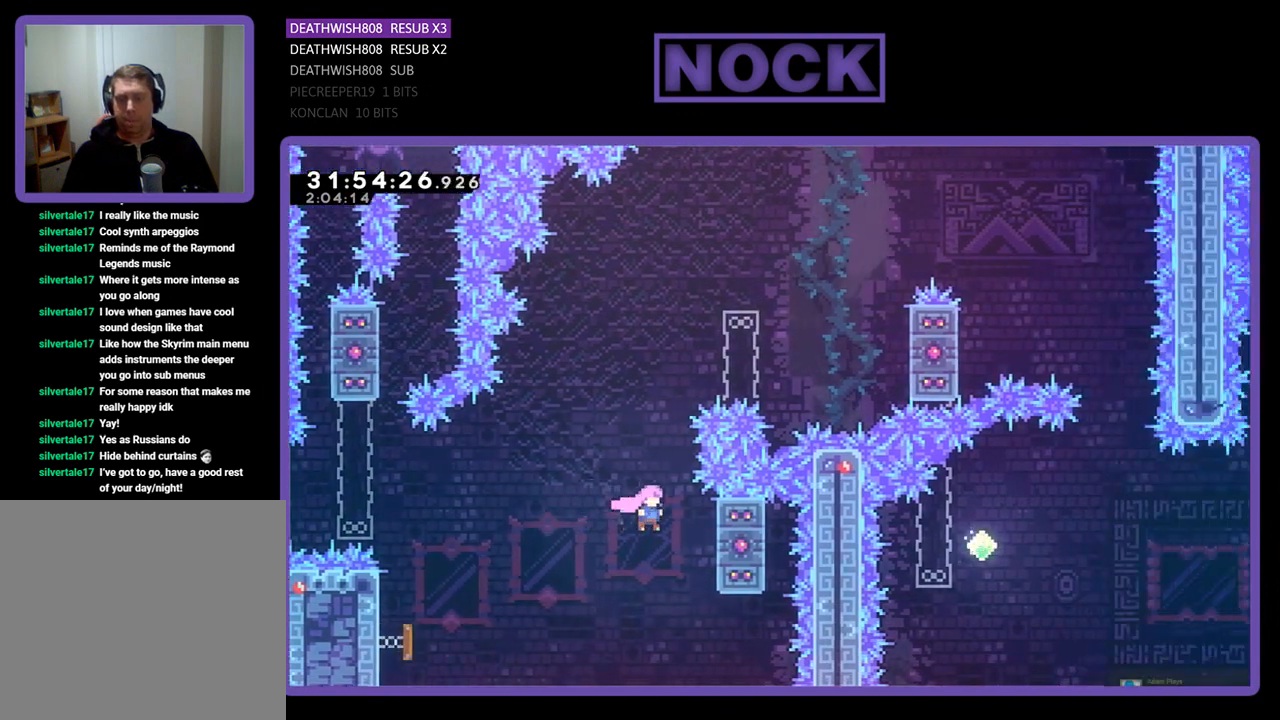
{"buttons": ["R2"], "left_stick": "center", "events": [[33, "DPAD_UP", "down"], [133, "DPAD_RIGHT", "up"], [400, "DPAD_UP", "up"]]}
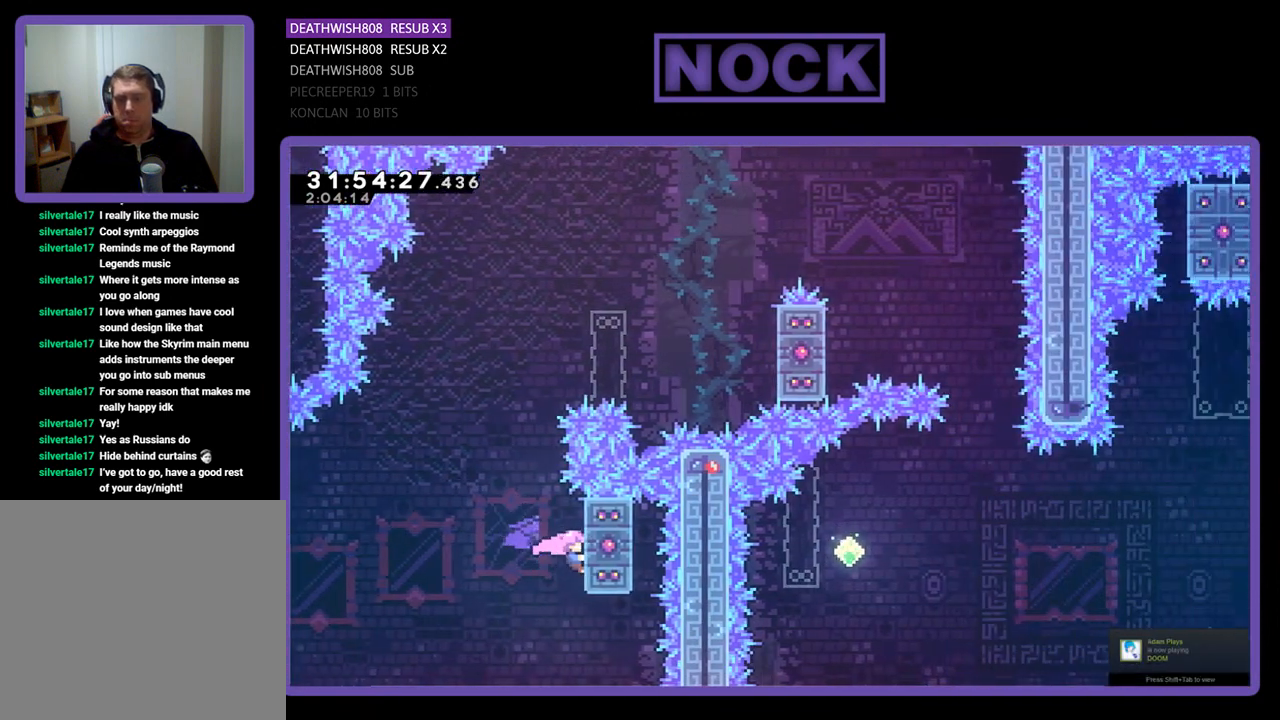
{"buttons": ["R2", "DPAD_UP"], "left_stick": "center", "events": [[133, "DPAD_UP", "down"], [267, "DPAD_UP", "up"], [433, "DPAD_UP", "down"]]}
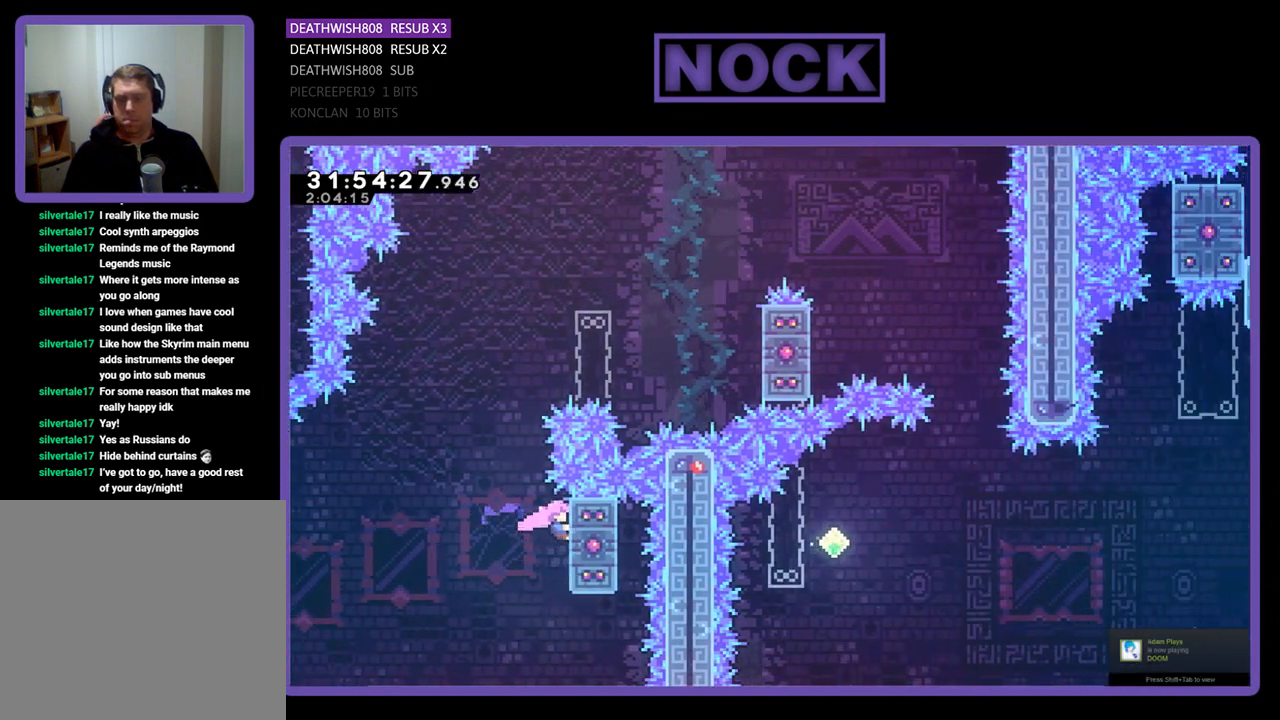
{"buttons": ["CROSS", "R2", "DPAD_UP", "DPAD_LEFT"], "left_stick": "center", "events": [[33, "DPAD_UP", "up"], [333, "DPAD_LEFT", "down"], [367, "CROSS", "down"], [400, "DPAD_UP", "down"]]}
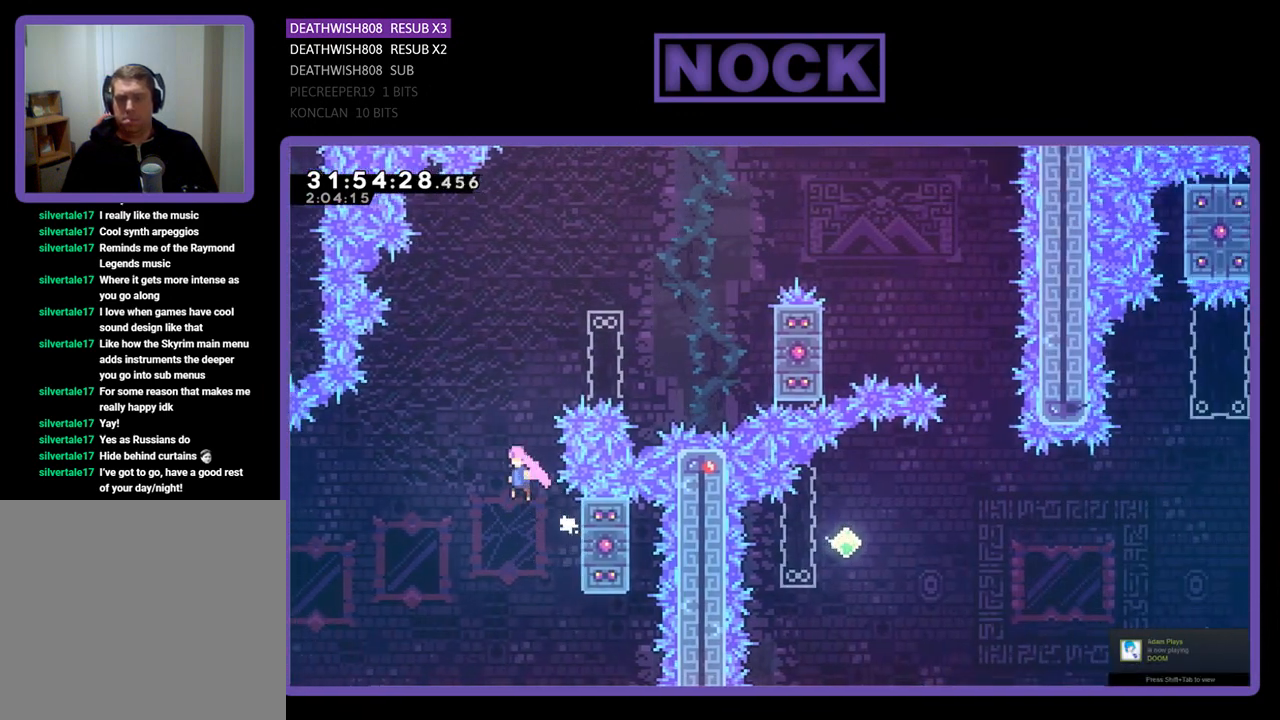
{"buttons": ["CIRCLE", "R2", "DPAD_UP", "DPAD_RIGHT"], "left_stick": "center", "events": [[67, "DPAD_LEFT", "up"], [133, "CROSS", "up"], [233, "CIRCLE", "down"], [333, "DPAD_RIGHT", "down"]]}
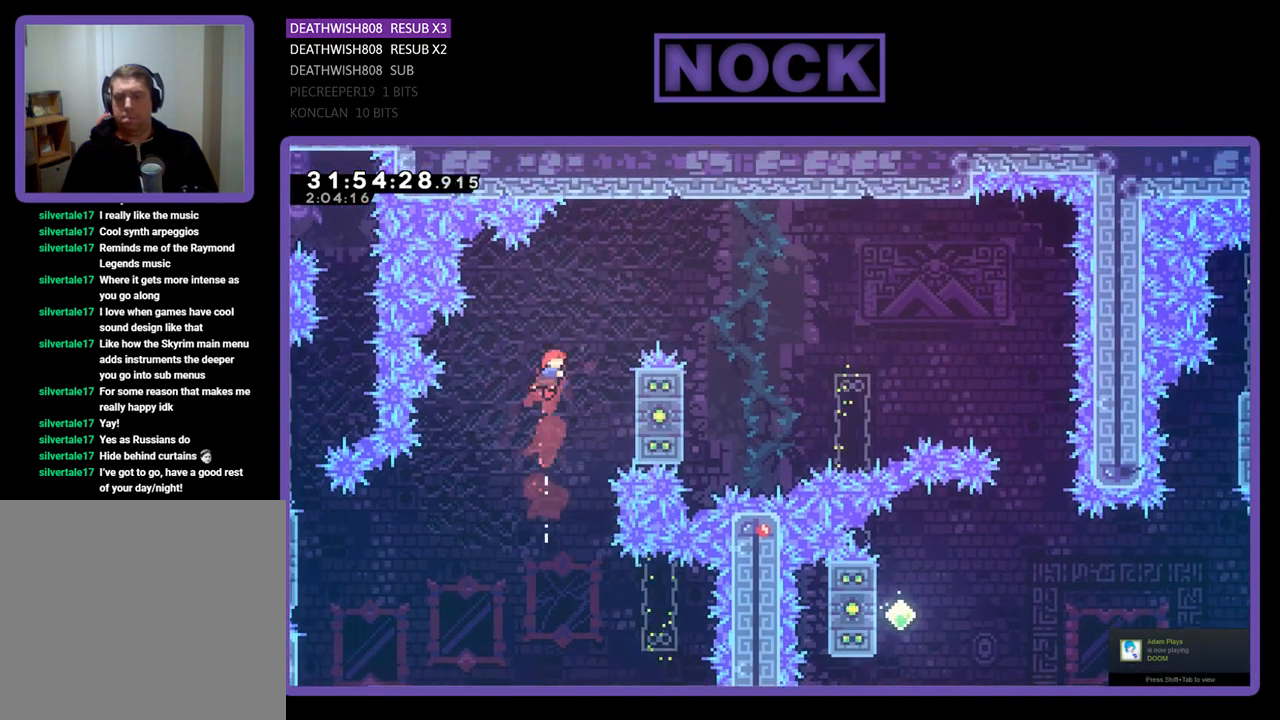
{"buttons": ["CROSS", "R2", "DPAD_UP", "DPAD_RIGHT"], "left_stick": "center", "events": [[333, "CIRCLE", "up"], [467, "CROSS", "down"]]}
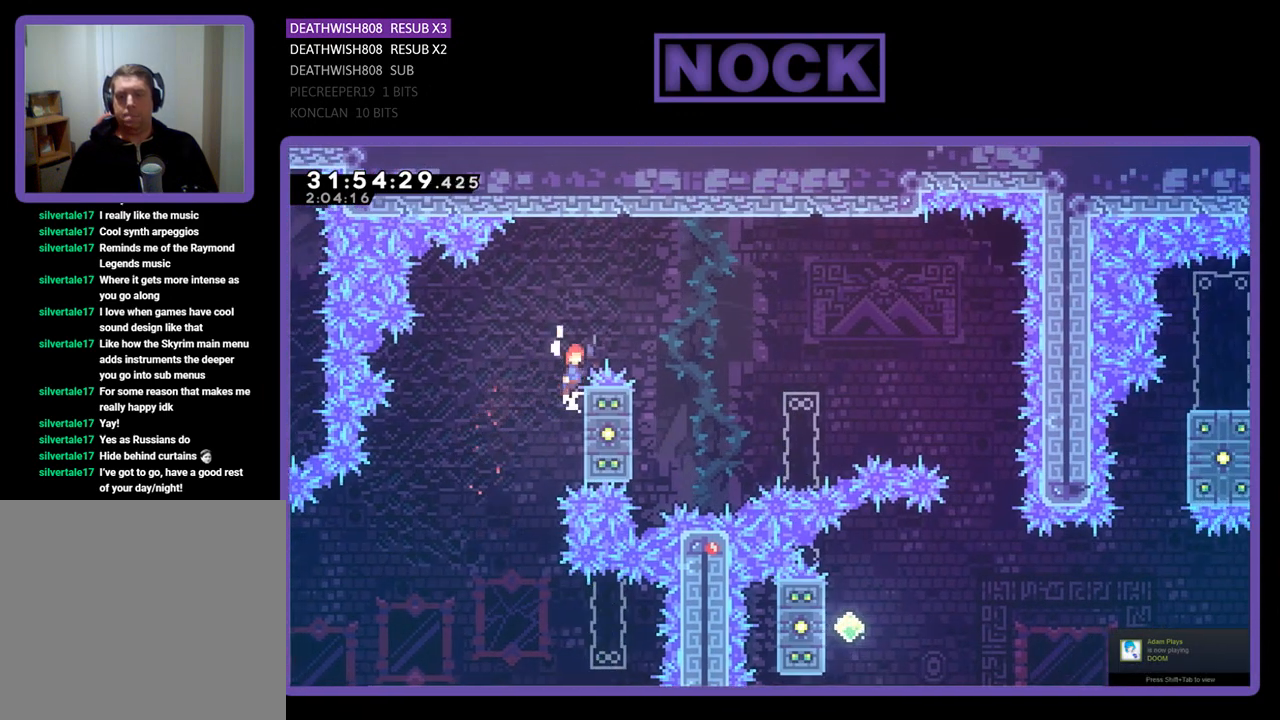
{"buttons": ["R2", "DPAD_UP", "DPAD_LEFT"], "left_stick": "center", "events": [[133, "CROSS", "up"], [167, "DPAD_UP", "up"], [400, "DPAD_RIGHT", "up"], [433, "DPAD_LEFT", "down"], [467, "DPAD_UP", "down"]]}
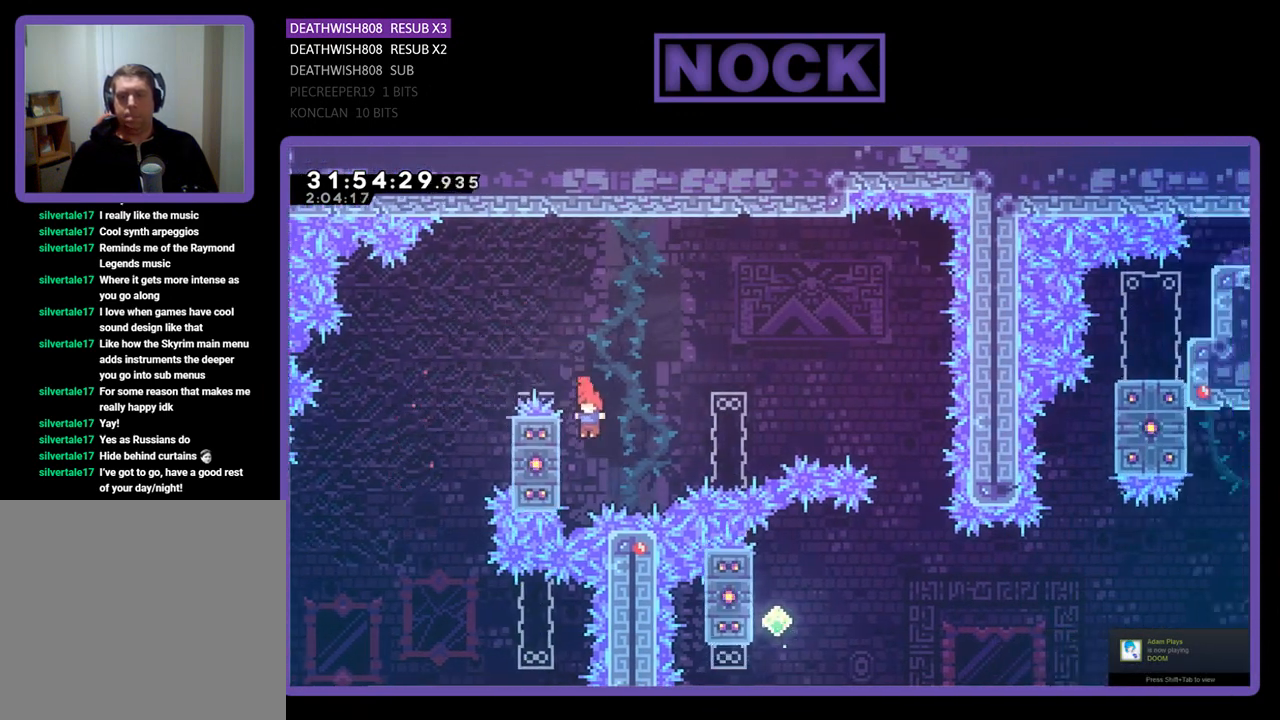
{"buttons": ["CROSS", "R2", "DPAD_UP", "DPAD_RIGHT"], "left_stick": "center", "events": [[300, "DPAD_LEFT", "up"], [333, "CROSS", "down"], [333, "DPAD_RIGHT", "down"]]}
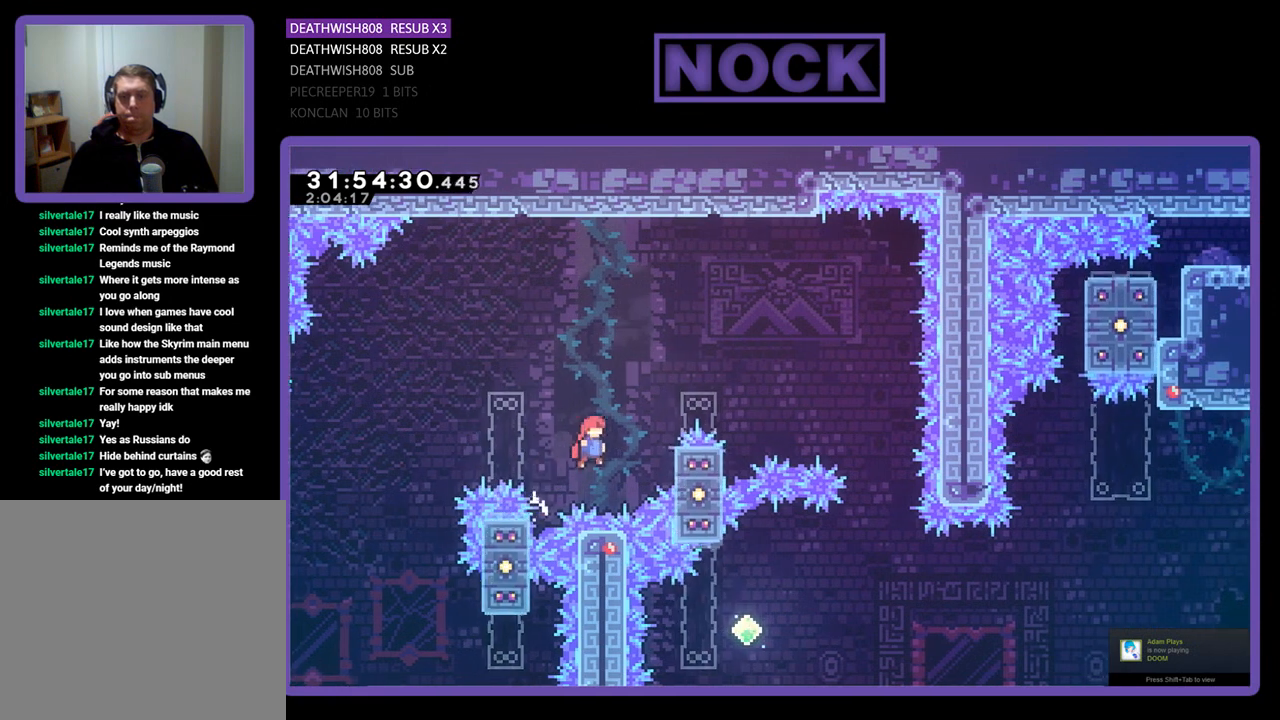
{"buttons": ["R2", "DPAD_UP", "DPAD_RIGHT"], "left_stick": "center", "events": [[367, "DPAD_RIGHT", "up"], [400, "CROSS", "up"], [433, "DPAD_RIGHT", "down"]]}
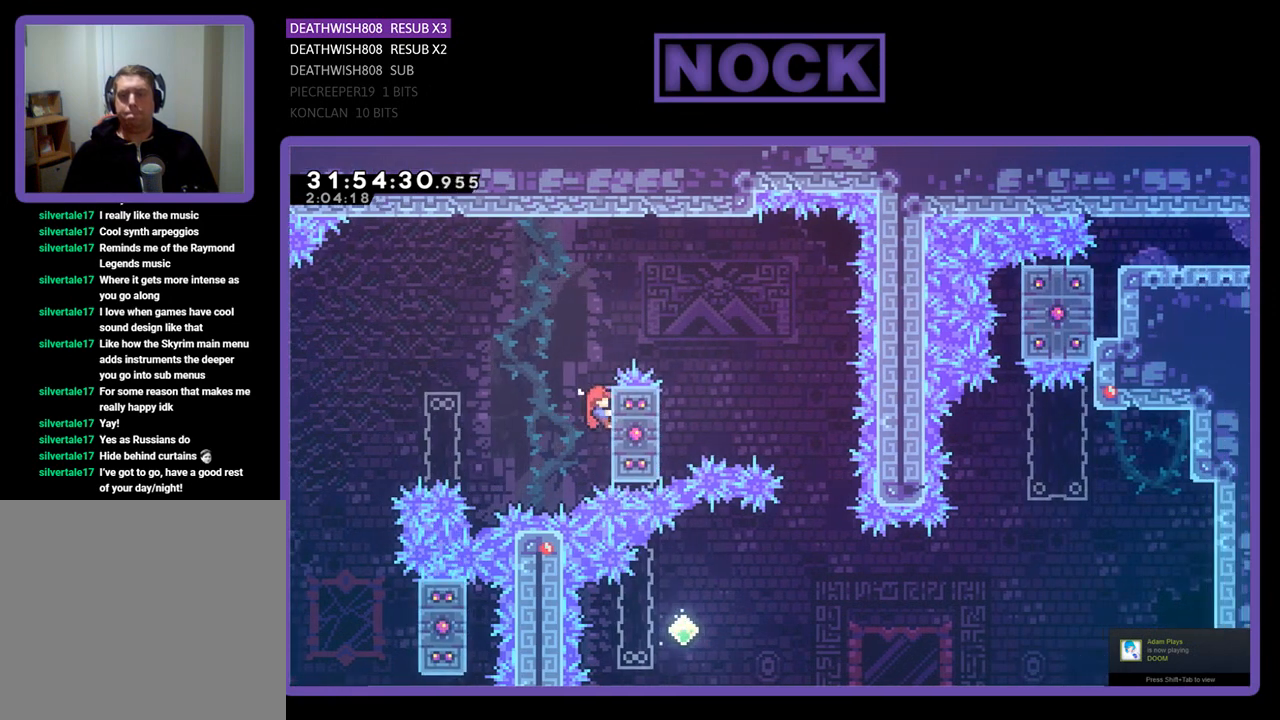
{"buttons": ["CROSS", "R2", "DPAD_RIGHT"], "left_stick": "center", "events": [[167, "CROSS", "down"], [267, "DPAD_UP", "up"]]}